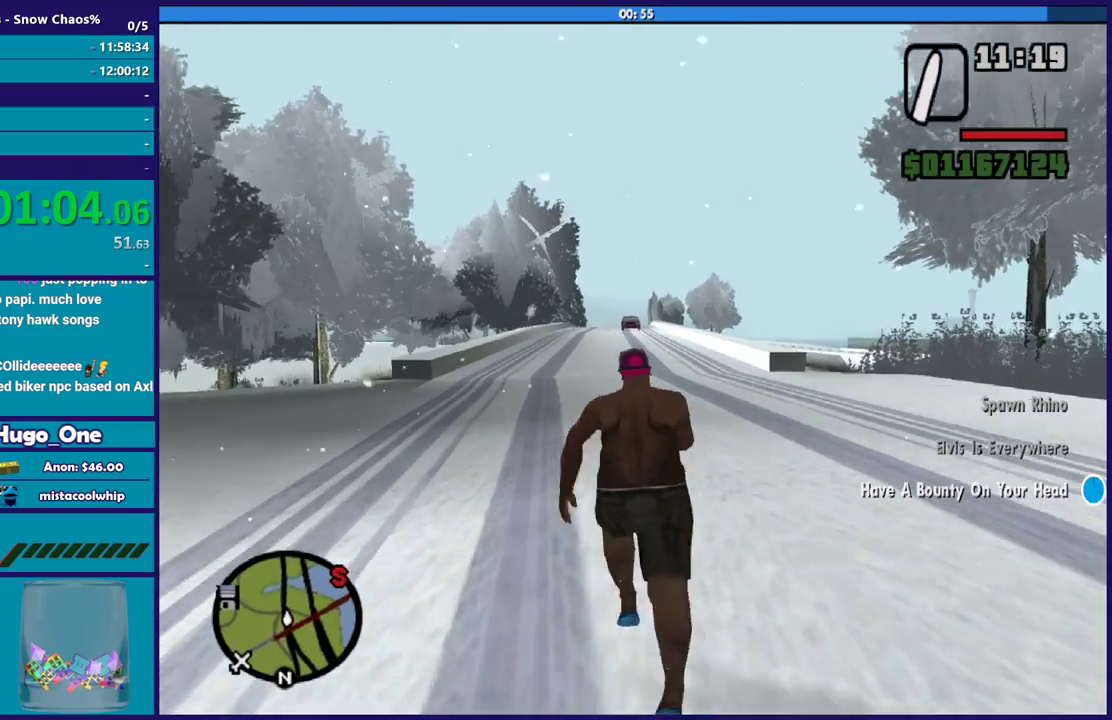
Gameplay with a controller (Xbox layout); each line is a JSON object with the inputs held at the frame after it. "events" lists button and stick changes between this image and that frame as [ms after this image, input, new state], when the widget could be followed in between.
{"buttons": [], "left_stick": "up-right", "right_stick": "center", "events": [[34, "A", "down"], [100, "A", "up"], [200, "A", "down"], [301, "A", "up"], [401, "A", "down"], [434, "left_stick", "up-right"], [467, "A", "up"]]}
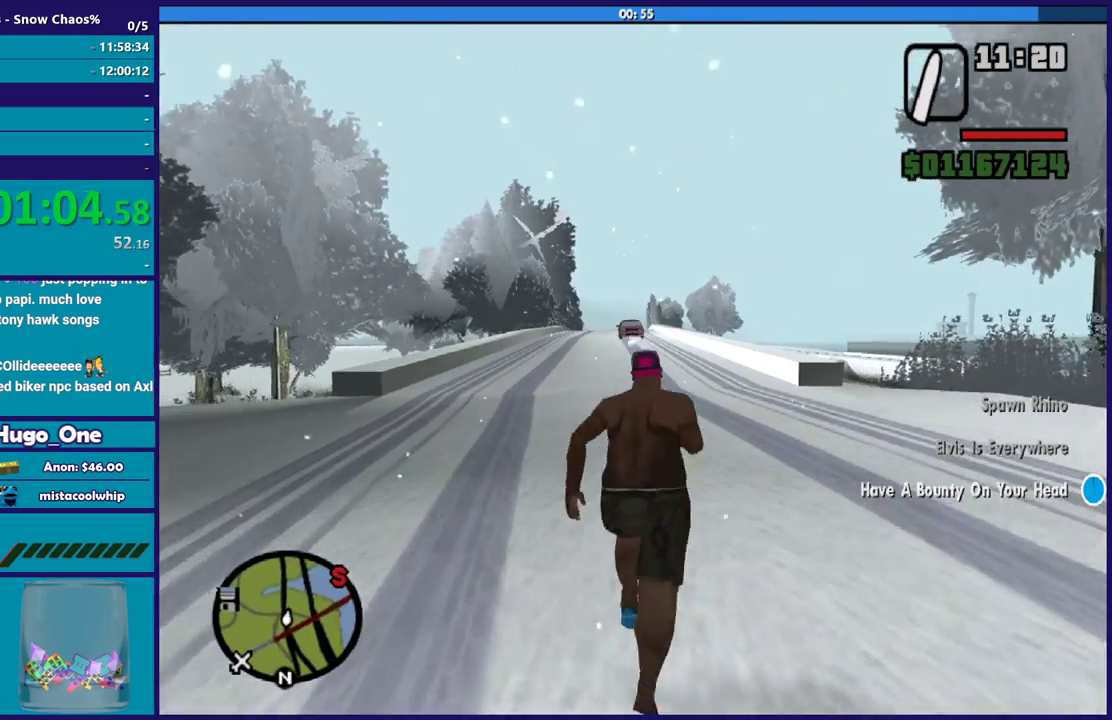
{"buttons": ["A"], "left_stick": "up-right", "right_stick": "center", "events": [[33, "left_stick", "up"], [67, "A", "down"], [133, "A", "up"], [200, "left_stick", "up-right"], [267, "A", "down"], [267, "left_stick", "up"], [333, "A", "up"], [434, "A", "down"], [434, "left_stick", "up-right"]]}
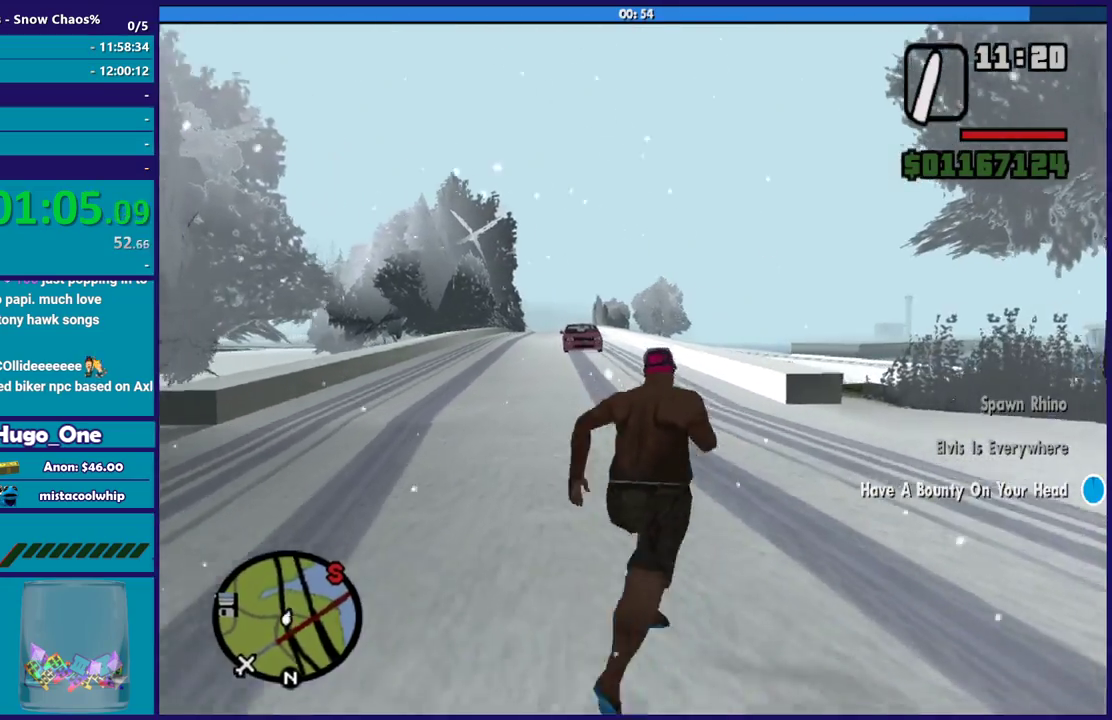
{"buttons": [], "left_stick": "up-right", "right_stick": "down-left", "events": [[34, "A", "up"], [34, "left_stick", "up"], [134, "A", "down"], [201, "A", "up"], [401, "left_stick", "up-right"], [434, "right_stick", "down-left"]]}
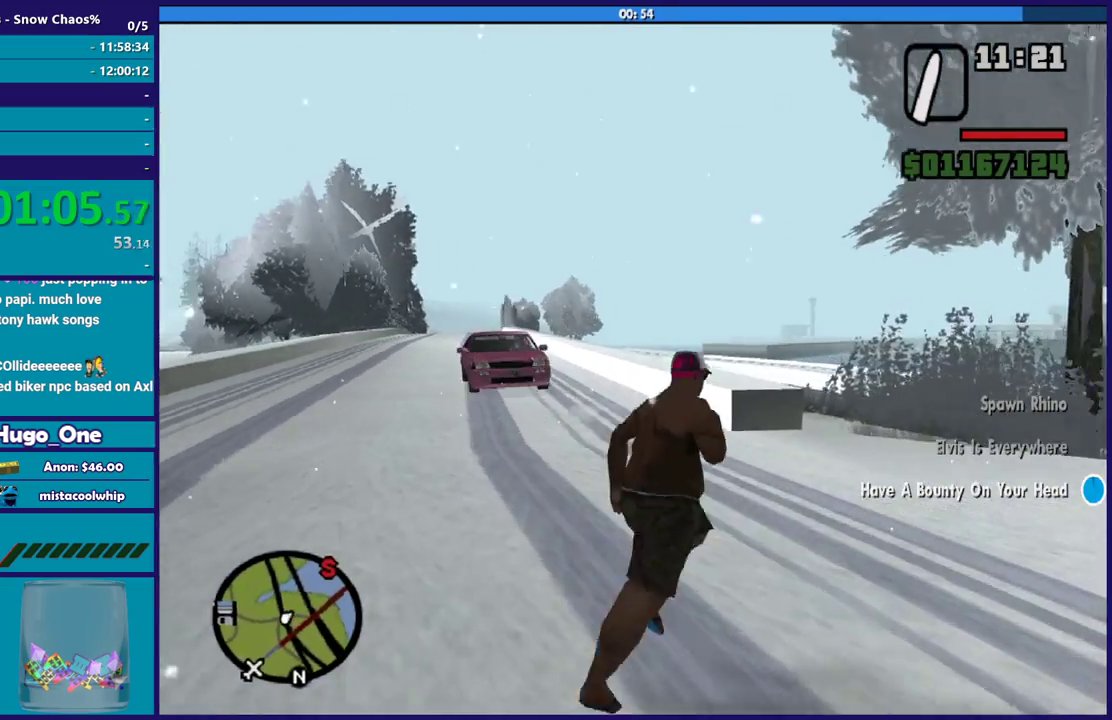
{"buttons": ["L3"], "left_stick": "down-right", "right_stick": "left"}
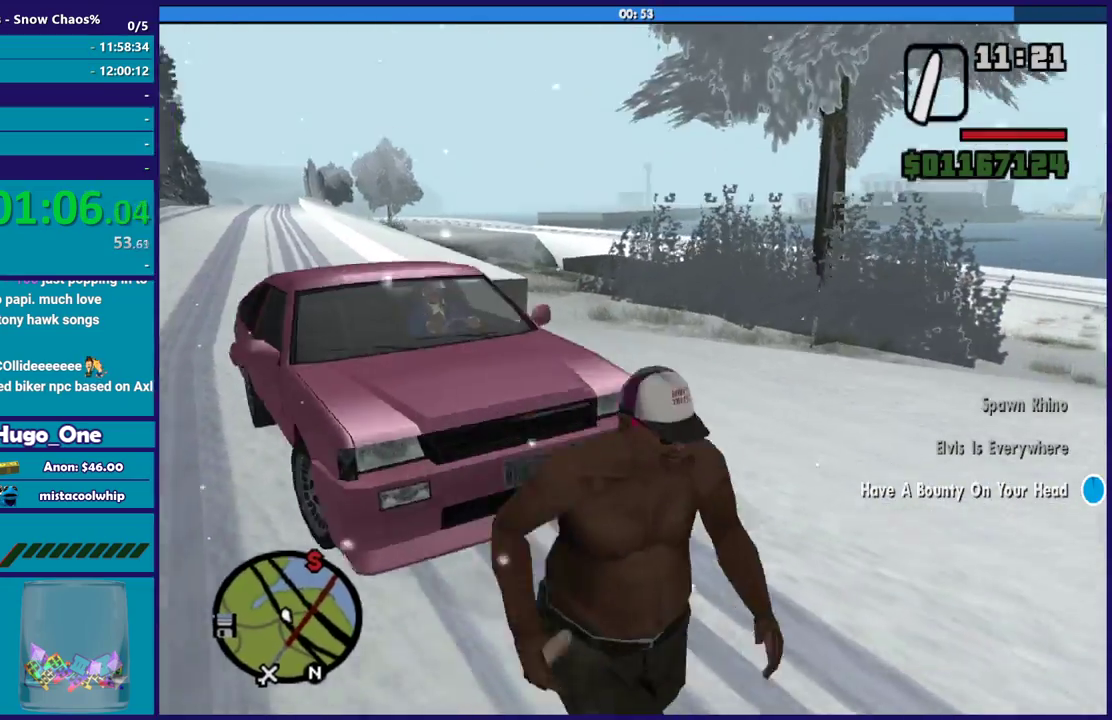
{"buttons": [], "left_stick": "right", "right_stick": "up-right"}
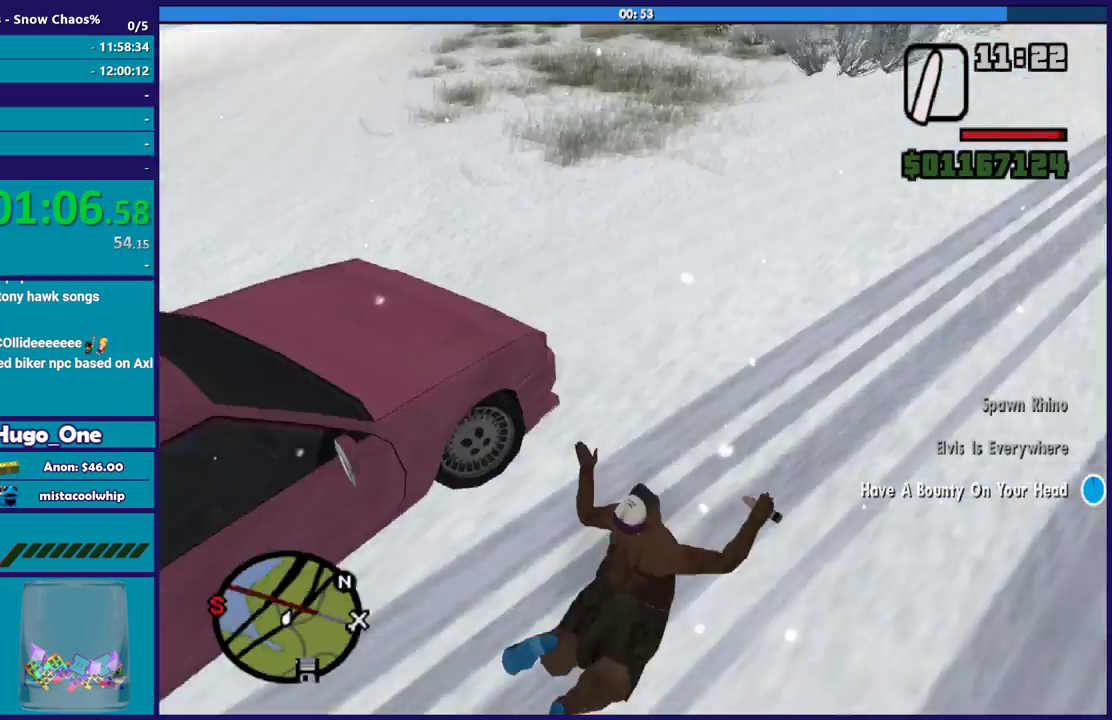
{"buttons": [], "left_stick": "center", "right_stick": "center", "events": [[67, "left_stick", "up-right"], [167, "left_stick", "center"], [468, "right_stick", "center"]]}
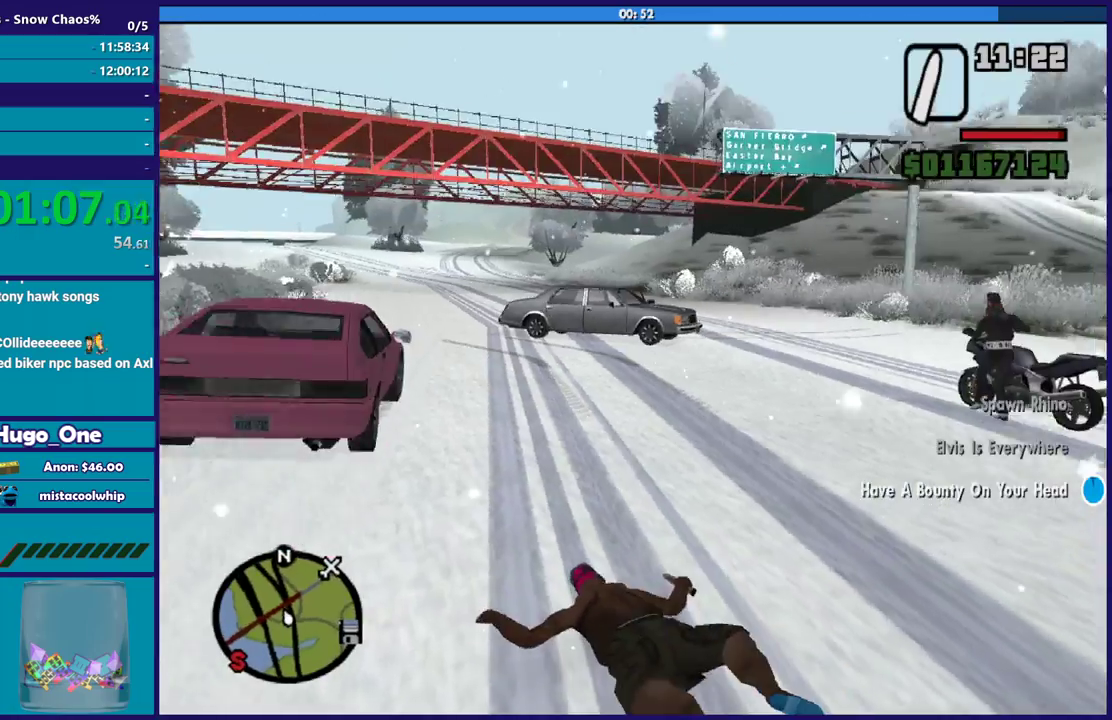
{"buttons": [], "left_stick": "right", "right_stick": "right", "events": [[434, "right_stick", "right"], [467, "left_stick", "right"]]}
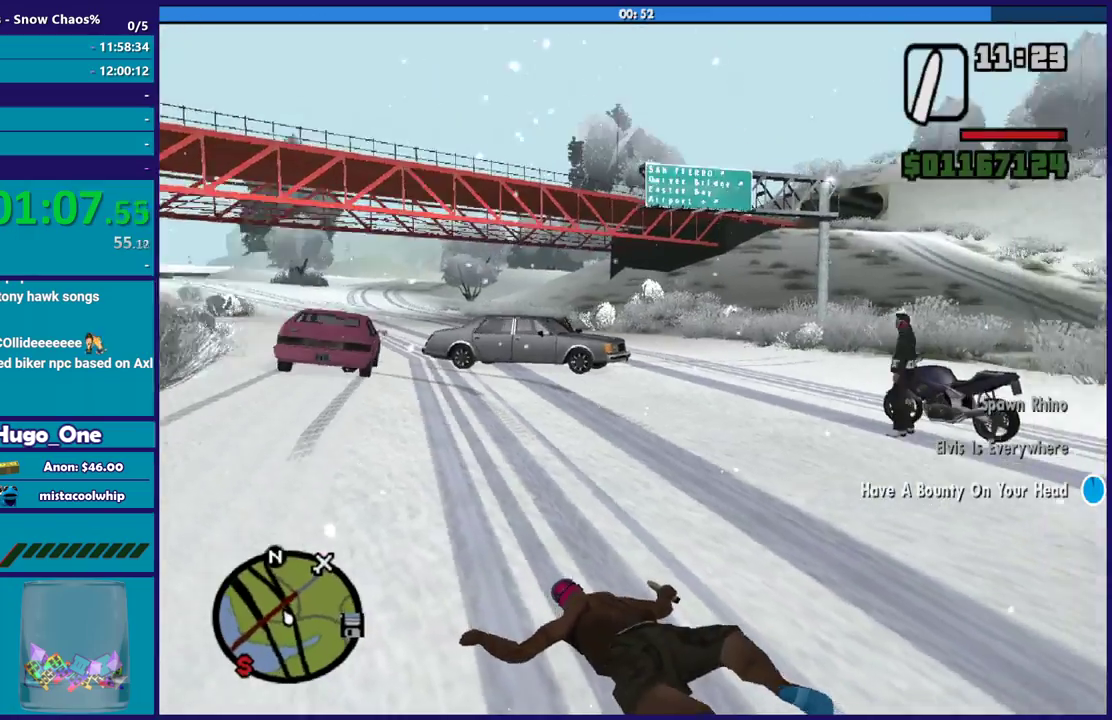
{"buttons": ["A"], "left_stick": "up", "right_stick": "center", "events": [[101, "left_stick", "up-right"], [101, "right_stick", "down-right"], [201, "left_stick", "up"], [301, "right_stick", "center"], [468, "A", "down"]]}
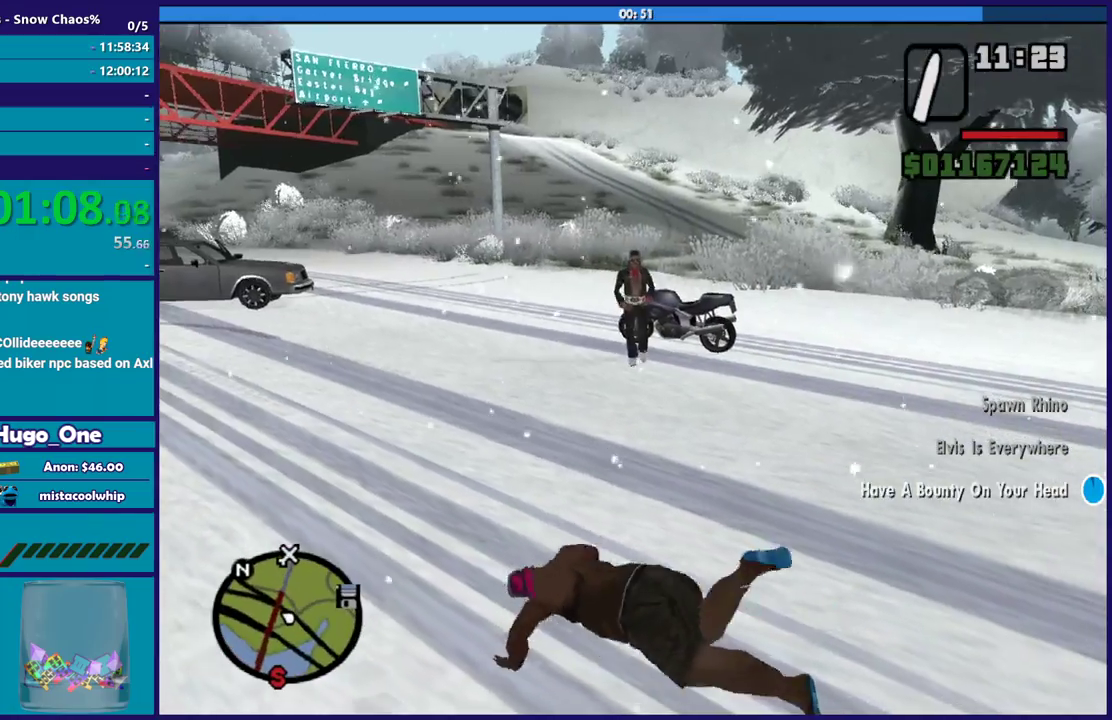
{"buttons": [], "left_stick": "up-left", "right_stick": "center", "events": [[67, "A", "up"], [67, "left_stick", "up-right"], [167, "A", "down"], [200, "left_stick", "up"], [267, "A", "up"], [367, "A", "down"], [400, "left_stick", "up-left"], [434, "A", "up"]]}
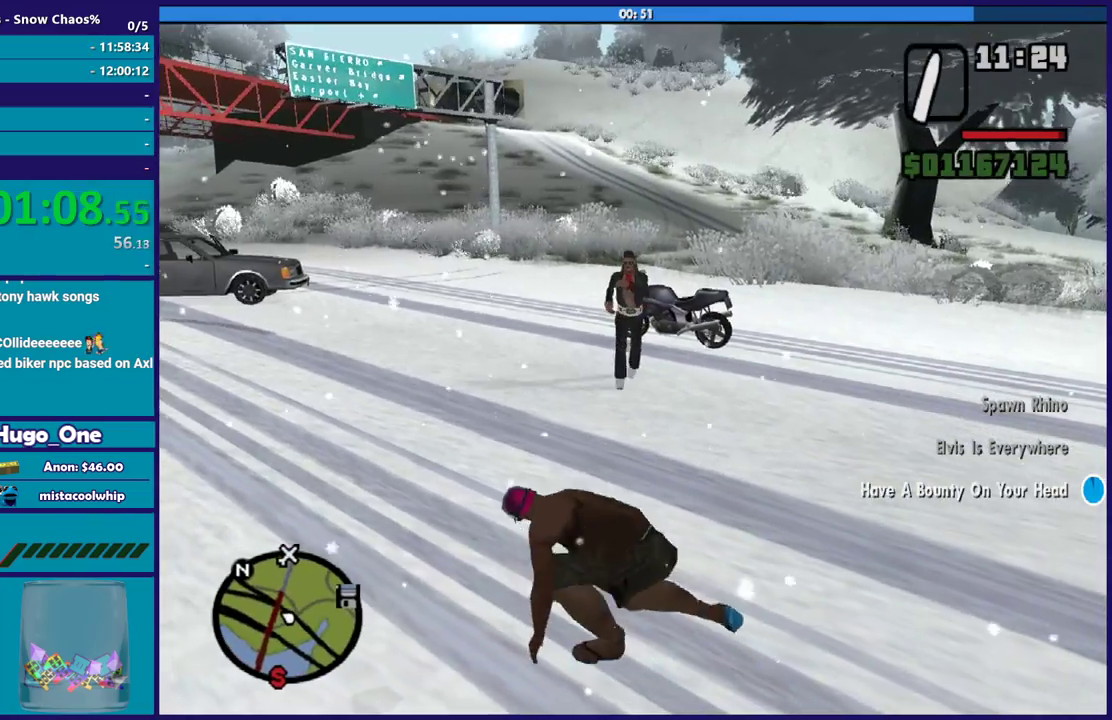
{"buttons": [], "left_stick": "up-left", "right_stick": "center", "events": [[34, "A", "down"], [134, "A", "up"], [234, "A", "down"], [334, "A", "up"], [401, "A", "down"], [501, "A", "up"]]}
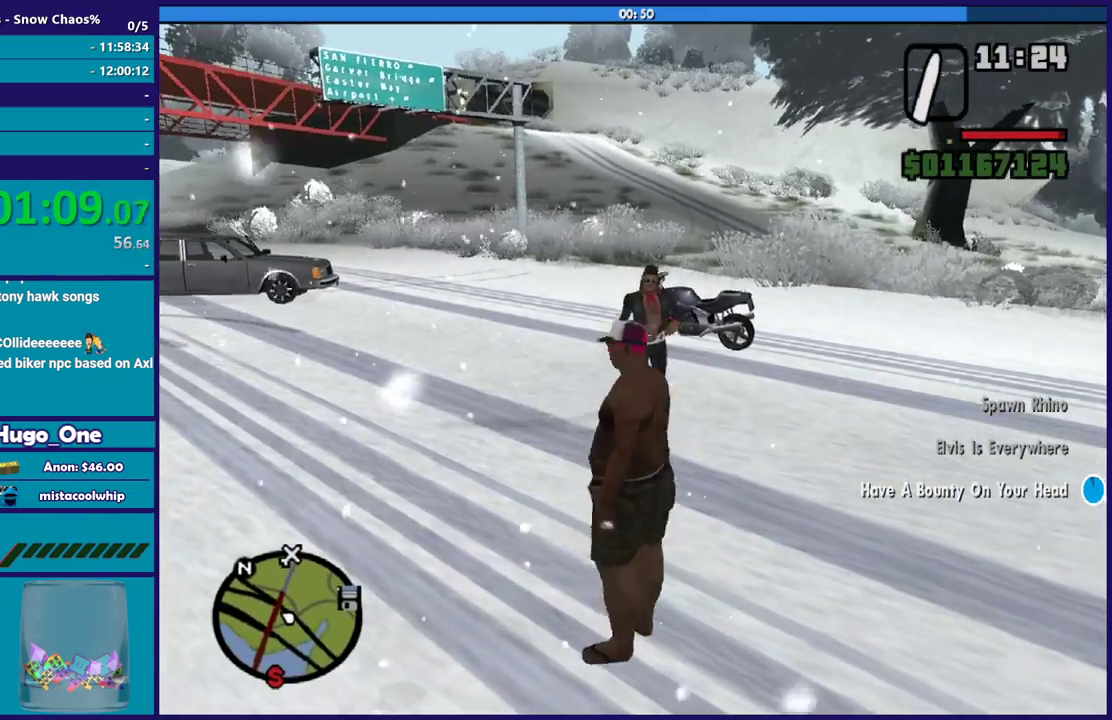
{"buttons": ["A"], "left_stick": "up-right", "right_stick": "center", "events": [[100, "A", "down"], [200, "A", "up"], [300, "A", "down"], [367, "A", "up"], [367, "left_stick", "up"], [467, "A", "down"], [500, "left_stick", "up-right"]]}
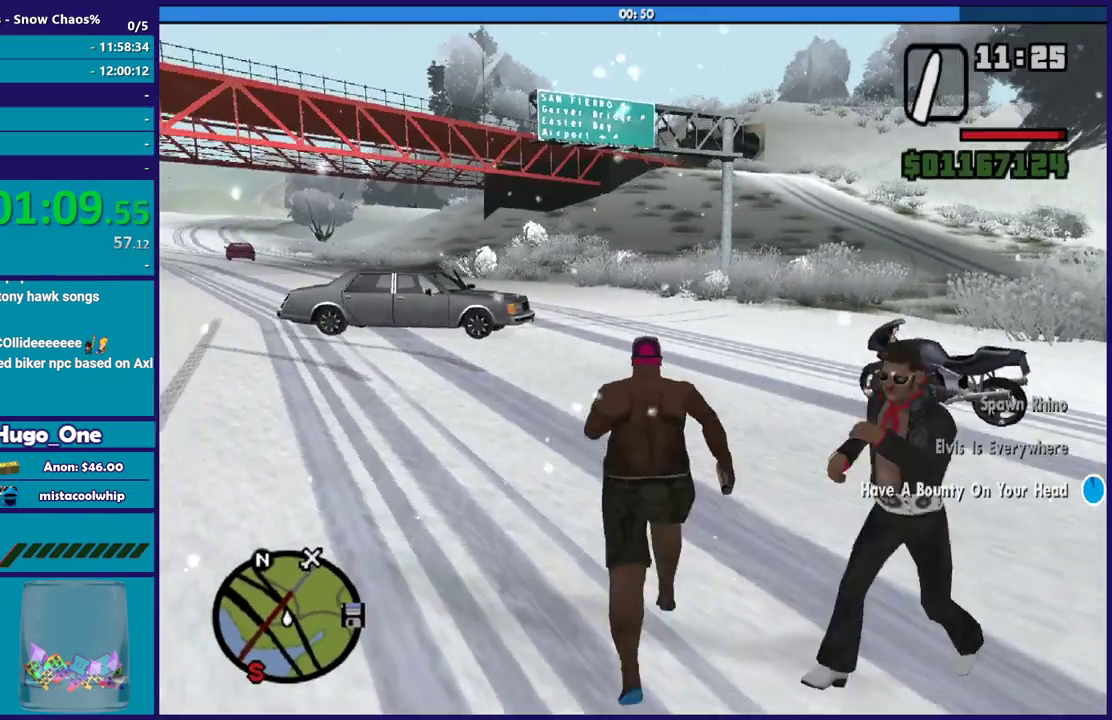
{"buttons": ["Y"], "left_stick": "up", "right_stick": "center", "events": [[67, "A", "up"], [134, "A", "down"], [234, "A", "up"], [334, "Y", "down"], [367, "left_stick", "up"], [434, "Y", "up"], [501, "Y", "down"]]}
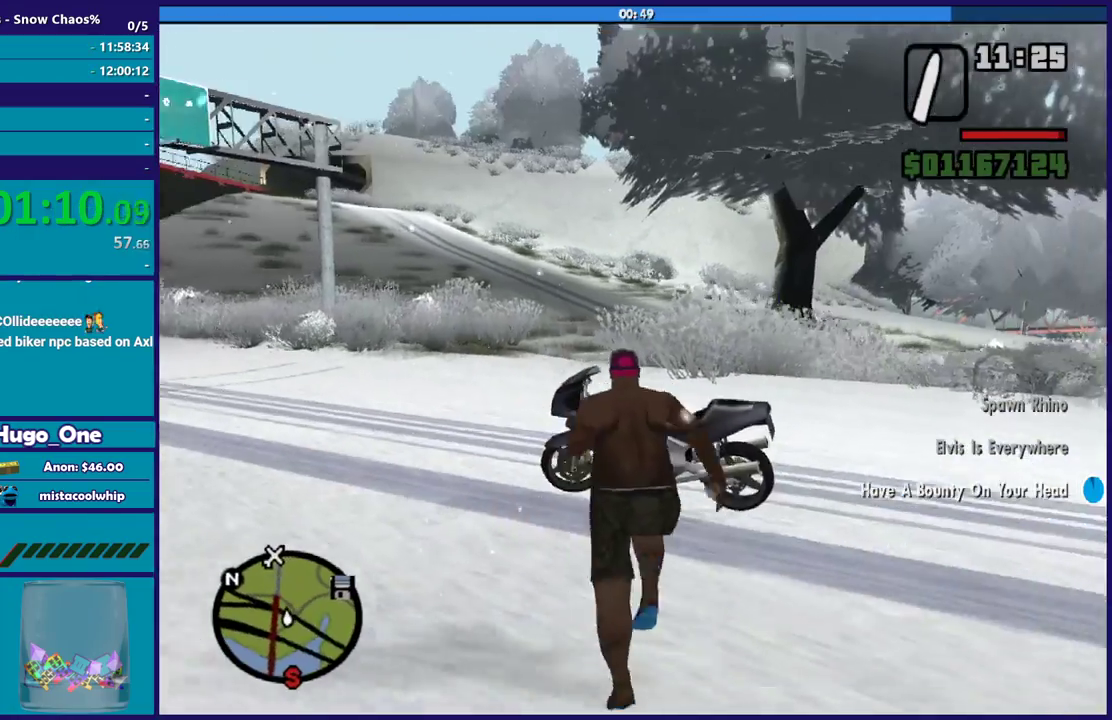
{"buttons": [], "left_stick": "center", "right_stick": "center", "events": [[67, "left_stick", "center"], [100, "Y", "up"], [167, "Y", "down"], [267, "Y", "up"], [367, "Y", "down"], [434, "Y", "up"]]}
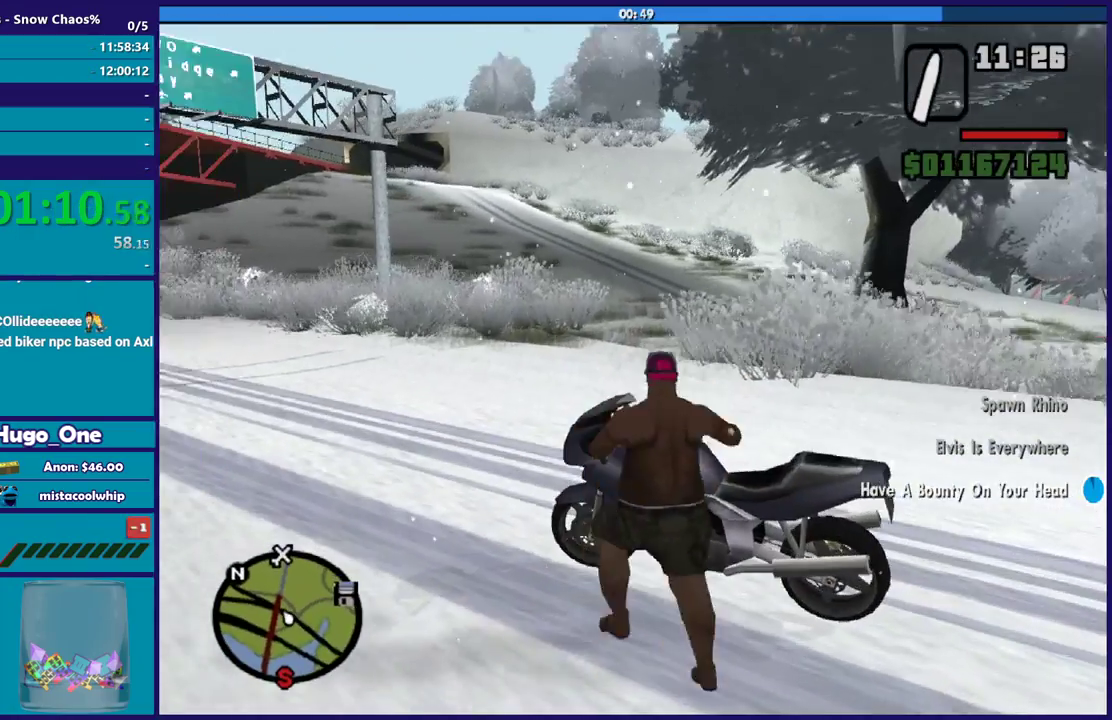
{"buttons": ["R2"], "left_stick": "right", "right_stick": "center", "events": [[101, "right_stick", "up-right"], [234, "left_stick", "right"], [267, "R2", "down"], [301, "right_stick", "center"]]}
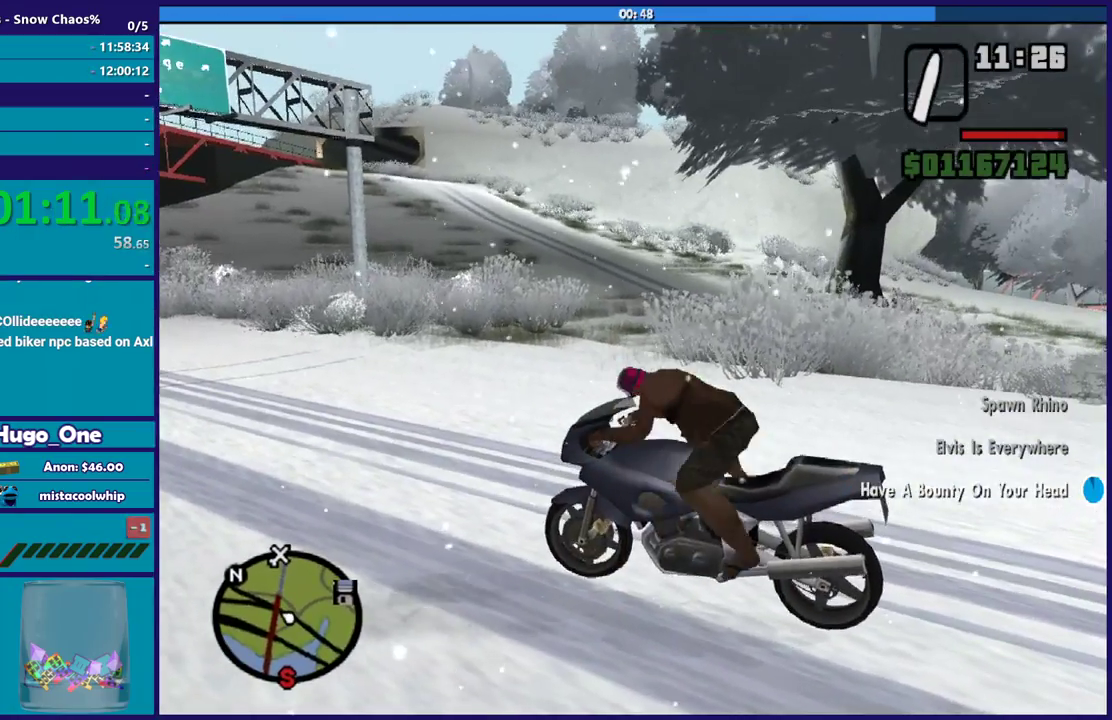
{"buttons": ["R2"], "left_stick": "right", "right_stick": "up-right", "events": [[400, "right_stick", "up-right"]]}
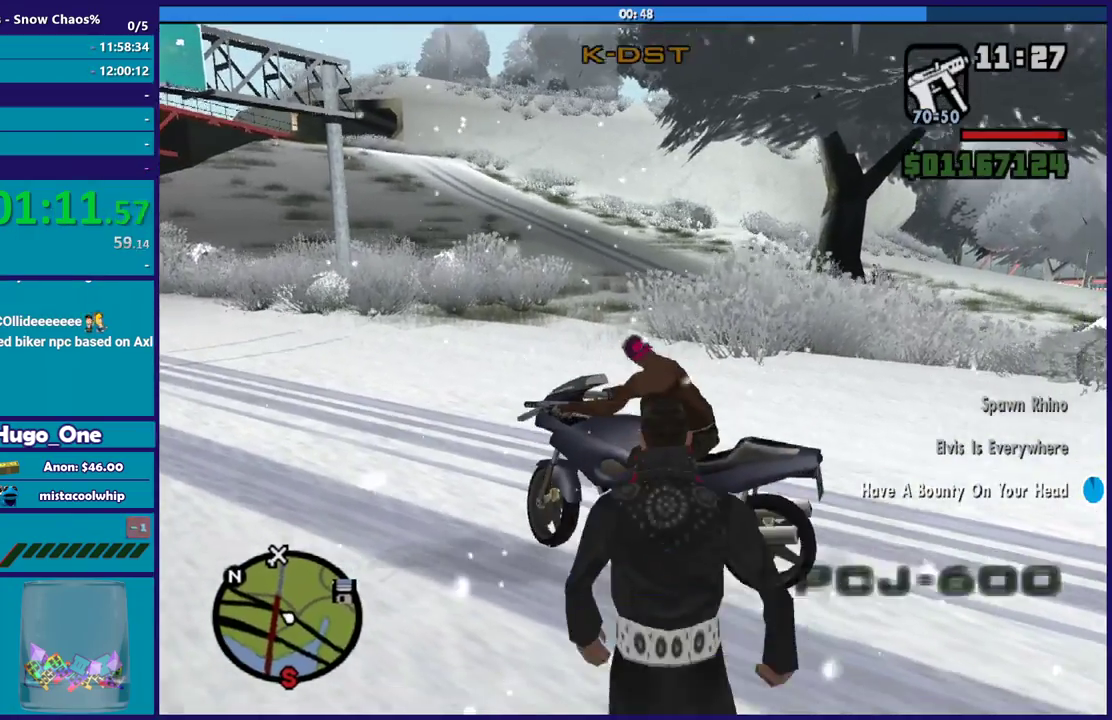
{"buttons": ["R2"], "left_stick": "right", "right_stick": "center", "events": [[34, "right_stick", "center"]]}
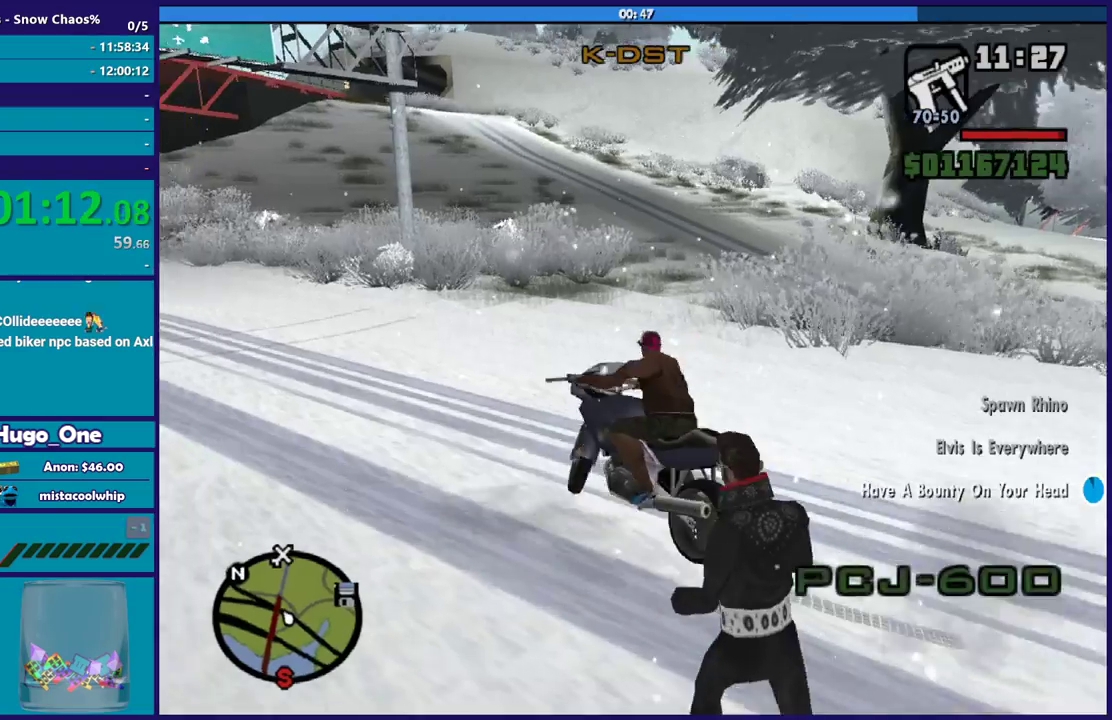
{"buttons": ["R2"], "left_stick": "left", "right_stick": "center", "events": [[234, "right_stick", "right"], [400, "right_stick", "center"], [467, "left_stick", "left"]]}
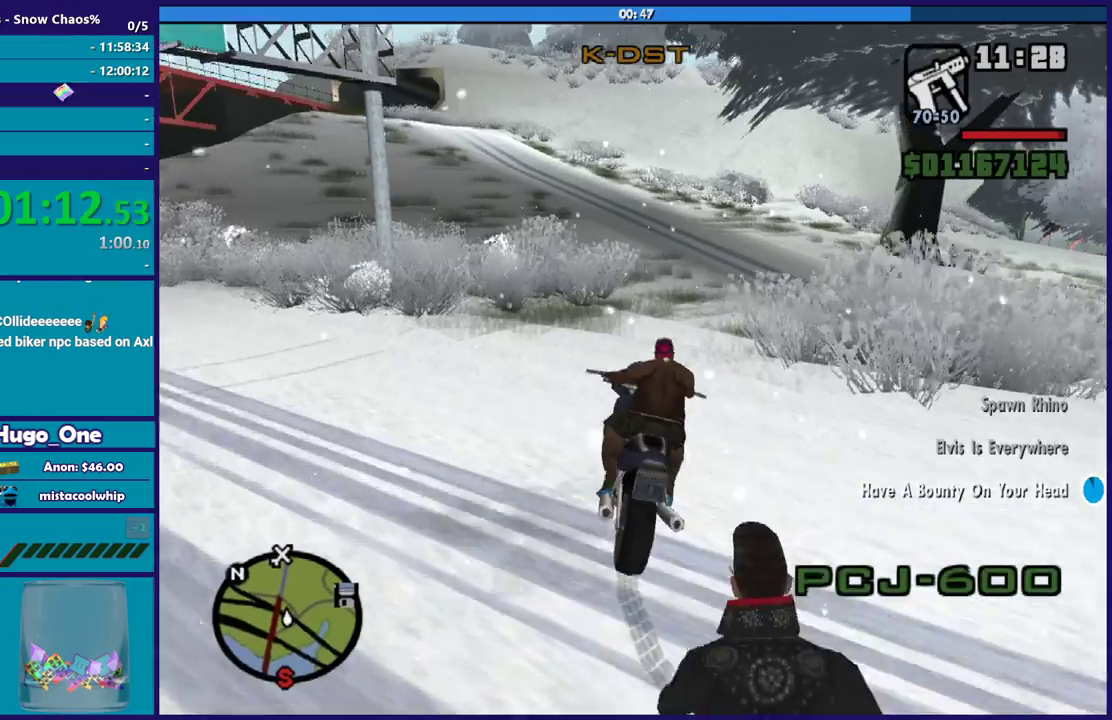
{"buttons": ["R2"], "left_stick": "up-left", "right_stick": "center", "events": [[167, "left_stick", "center"], [267, "left_stick", "up-left"], [434, "left_stick", "right"], [501, "left_stick", "up-left"]]}
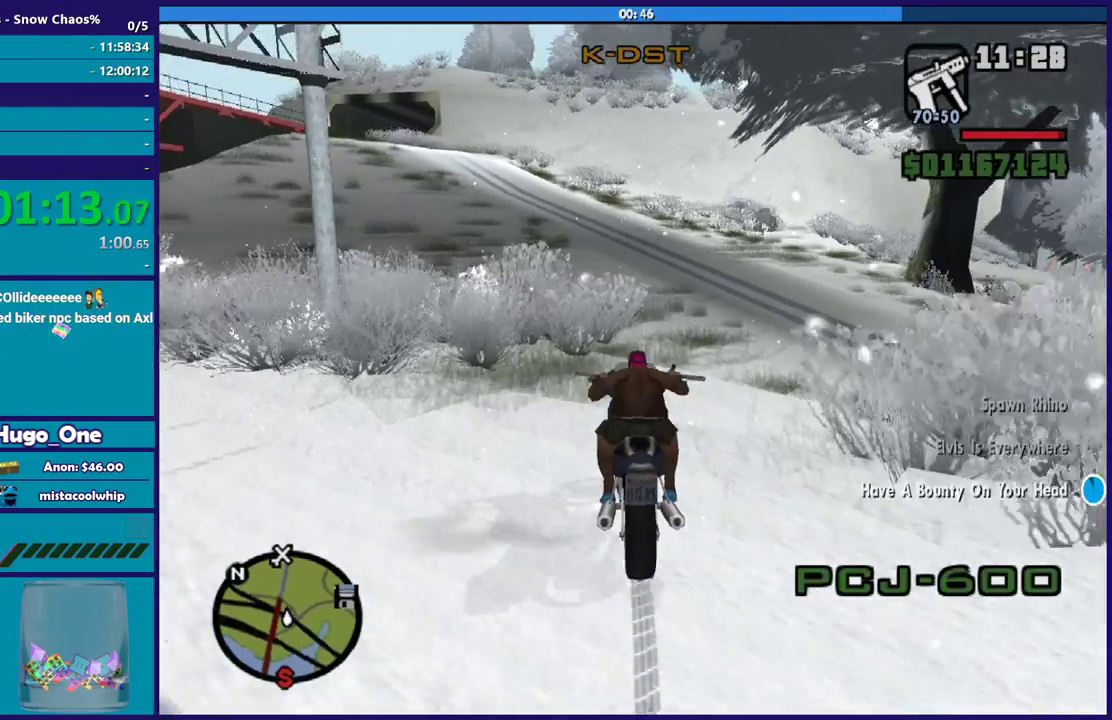
{"buttons": ["R2"], "left_stick": "center", "right_stick": "center", "events": [[133, "left_stick", "center"], [300, "left_stick", "up-left"], [434, "left_stick", "center"]]}
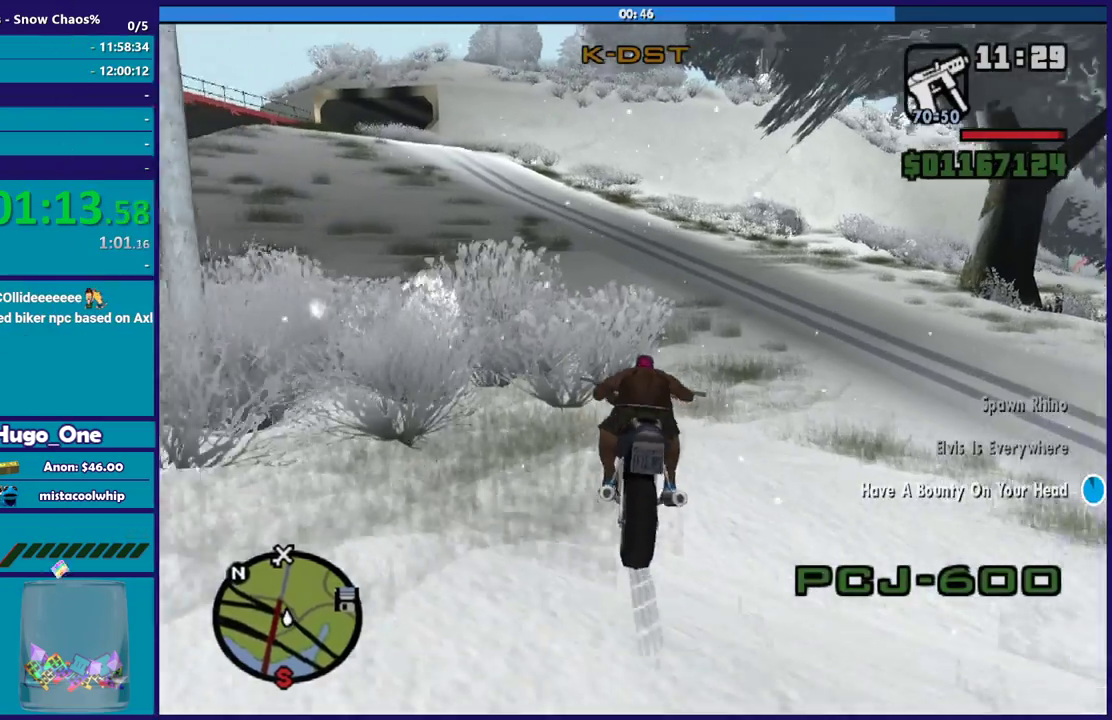
{"buttons": ["R2"], "left_stick": "center", "right_stick": "center", "events": [[67, "left_stick", "left"], [201, "left_stick", "center"], [301, "left_stick", "left"], [434, "left_stick", "center"]]}
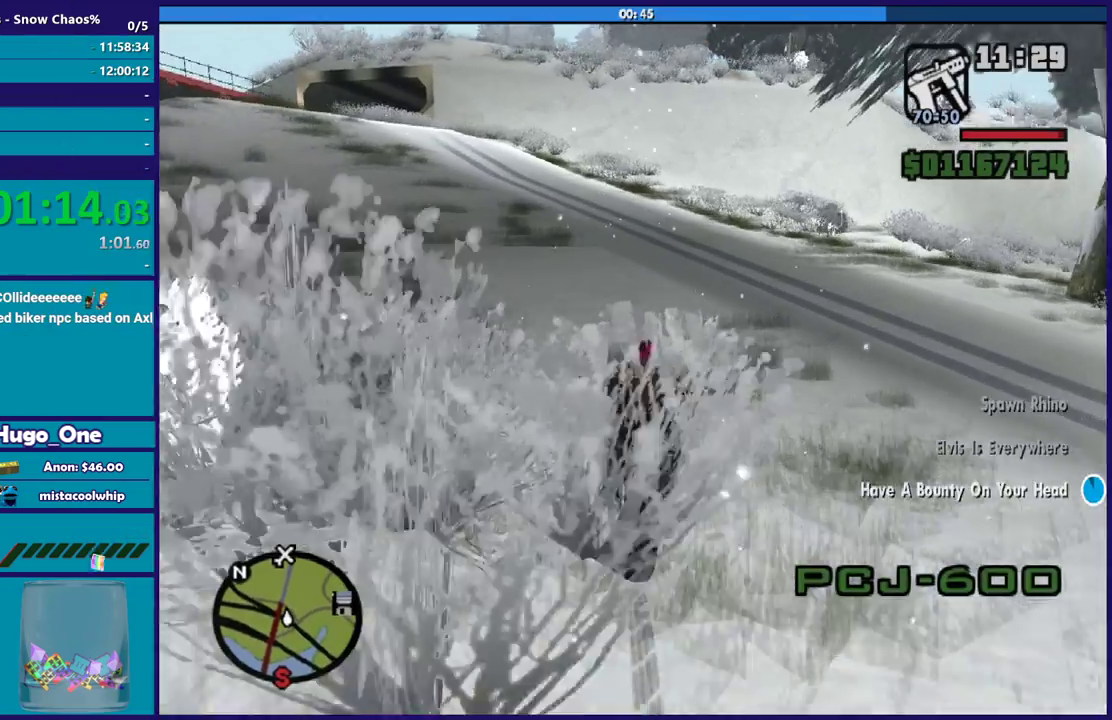
{"buttons": ["R2"], "left_stick": "left", "right_stick": "down-left", "events": [[67, "left_stick", "left"], [400, "right_stick", "down-left"]]}
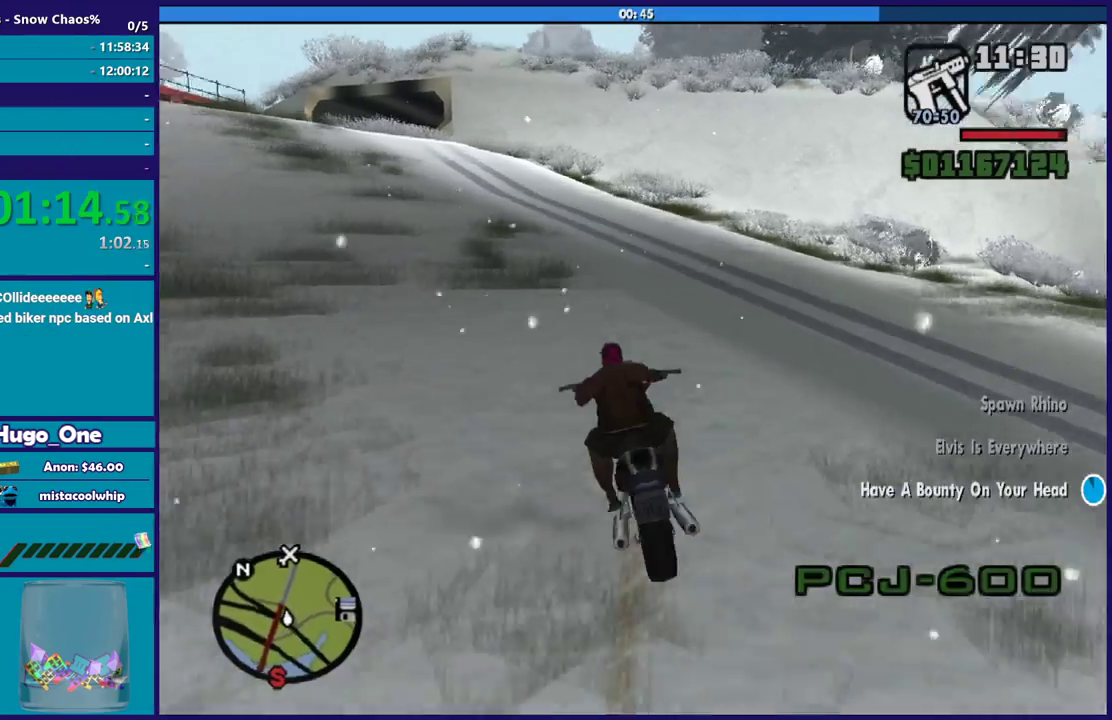
{"buttons": ["R2"], "left_stick": "left", "right_stick": "left", "events": [[34, "left_stick", "down-left"], [34, "right_stick", "left"], [101, "right_stick", "up-left"], [134, "left_stick", "center"], [234, "left_stick", "up-left"], [301, "left_stick", "left"], [334, "right_stick", "left"]]}